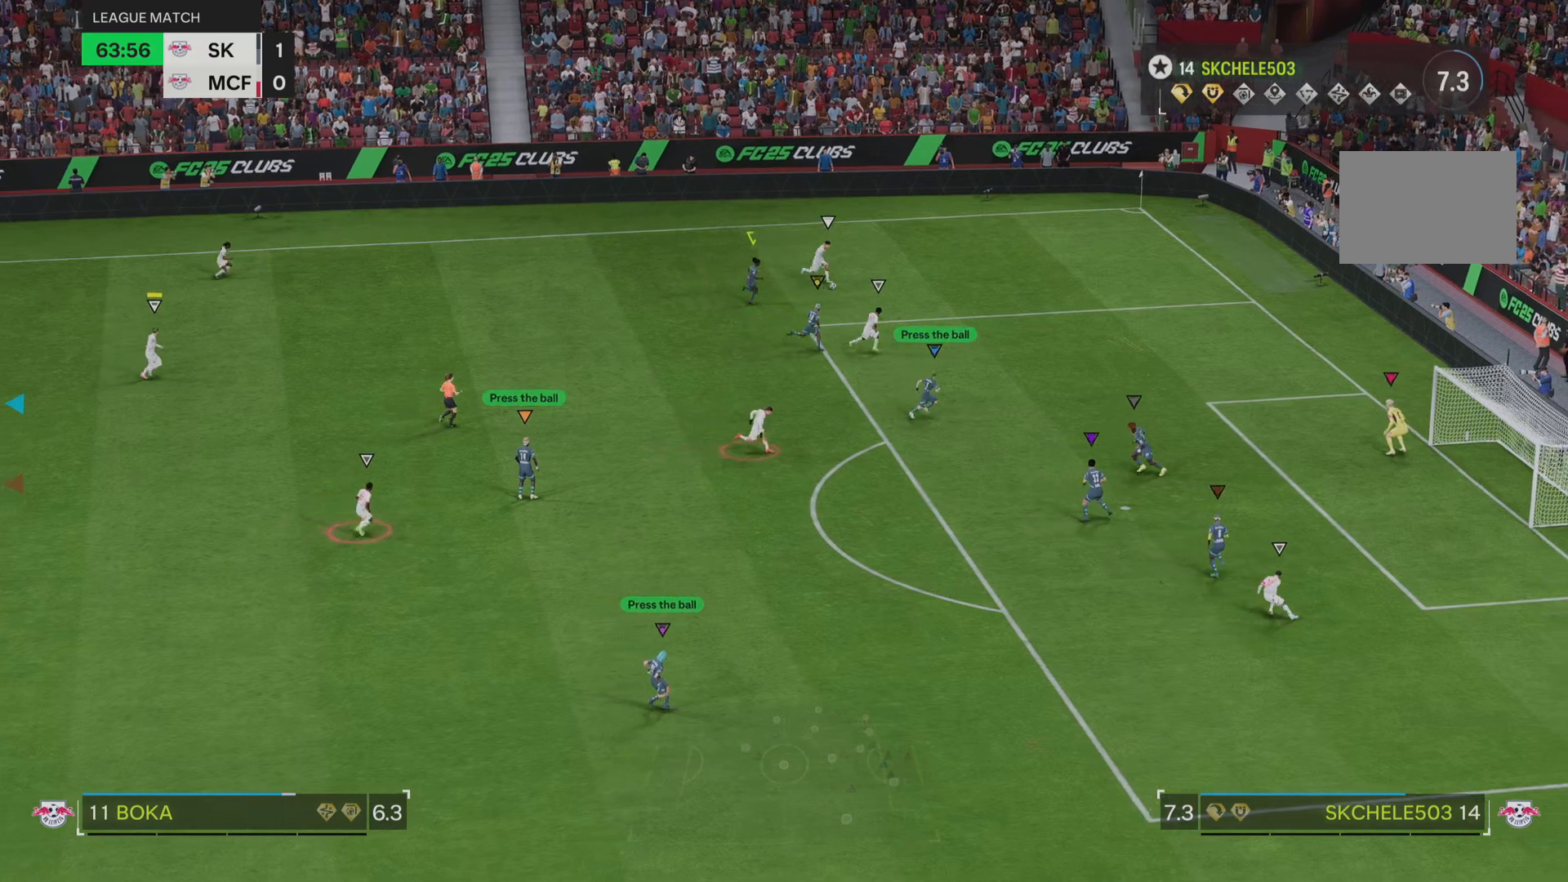
Gameplay with a controller (PlayStation layout); each line is a JSON object with the inputs held at the frame after it. "events" lists button and stick changes between this image and that frame as [ms after this image, input, new state], when the widget could be followed in between. Not read: L3 R3.
{"buttons": ["L2"], "left_stick": "right", "right_stick": "center", "events": [[34, "left_stick", "right"]]}
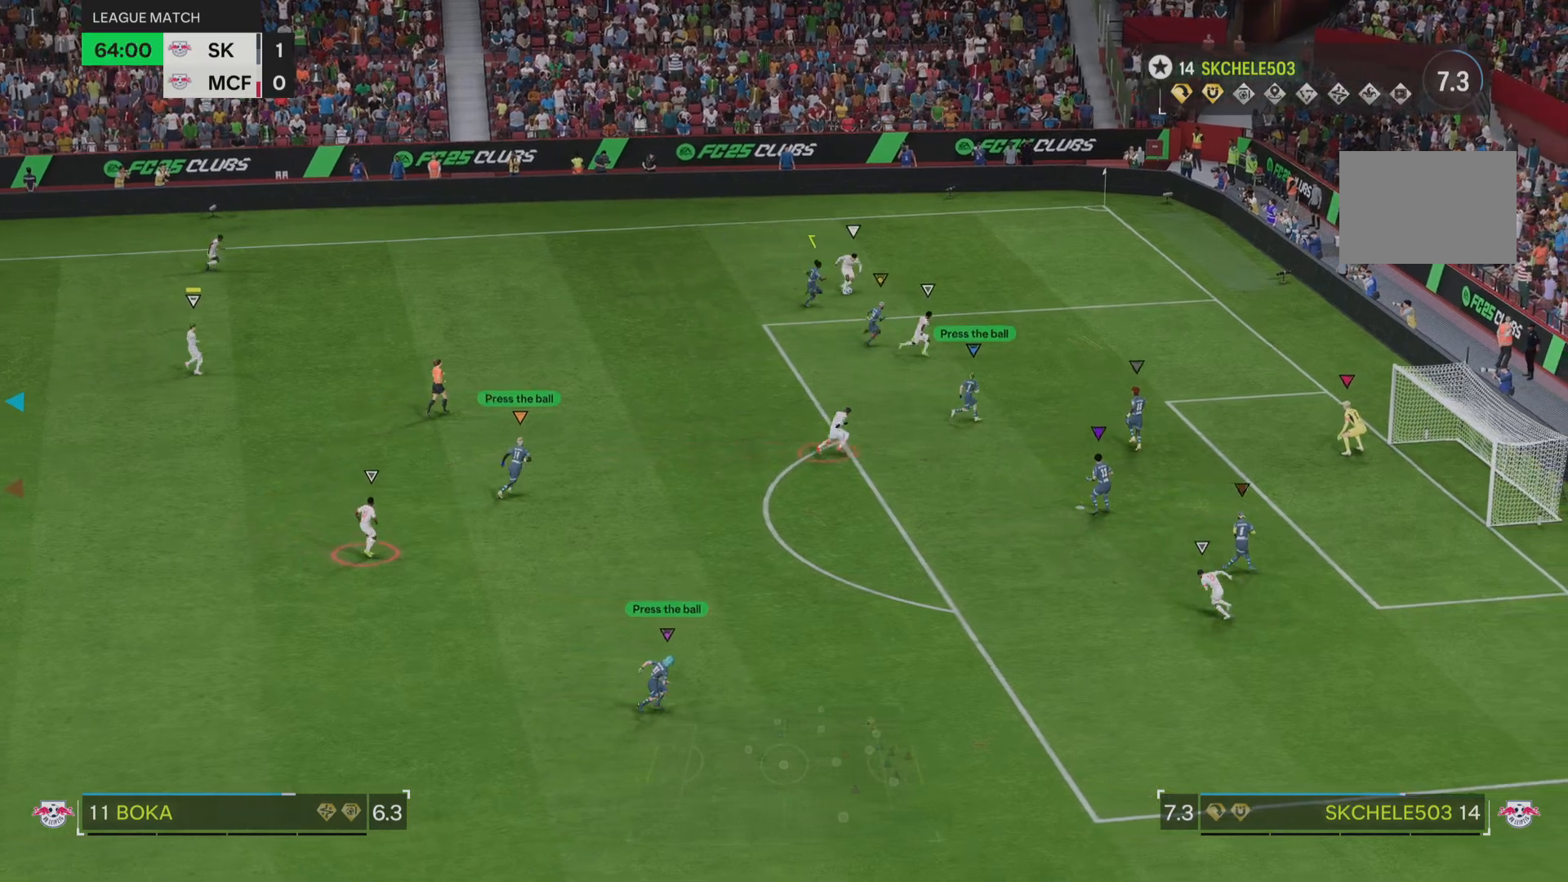
{"buttons": [], "left_stick": "up-right", "right_stick": "center", "events": [[334, "left_stick", "up-right"], [467, "L2", "up"]]}
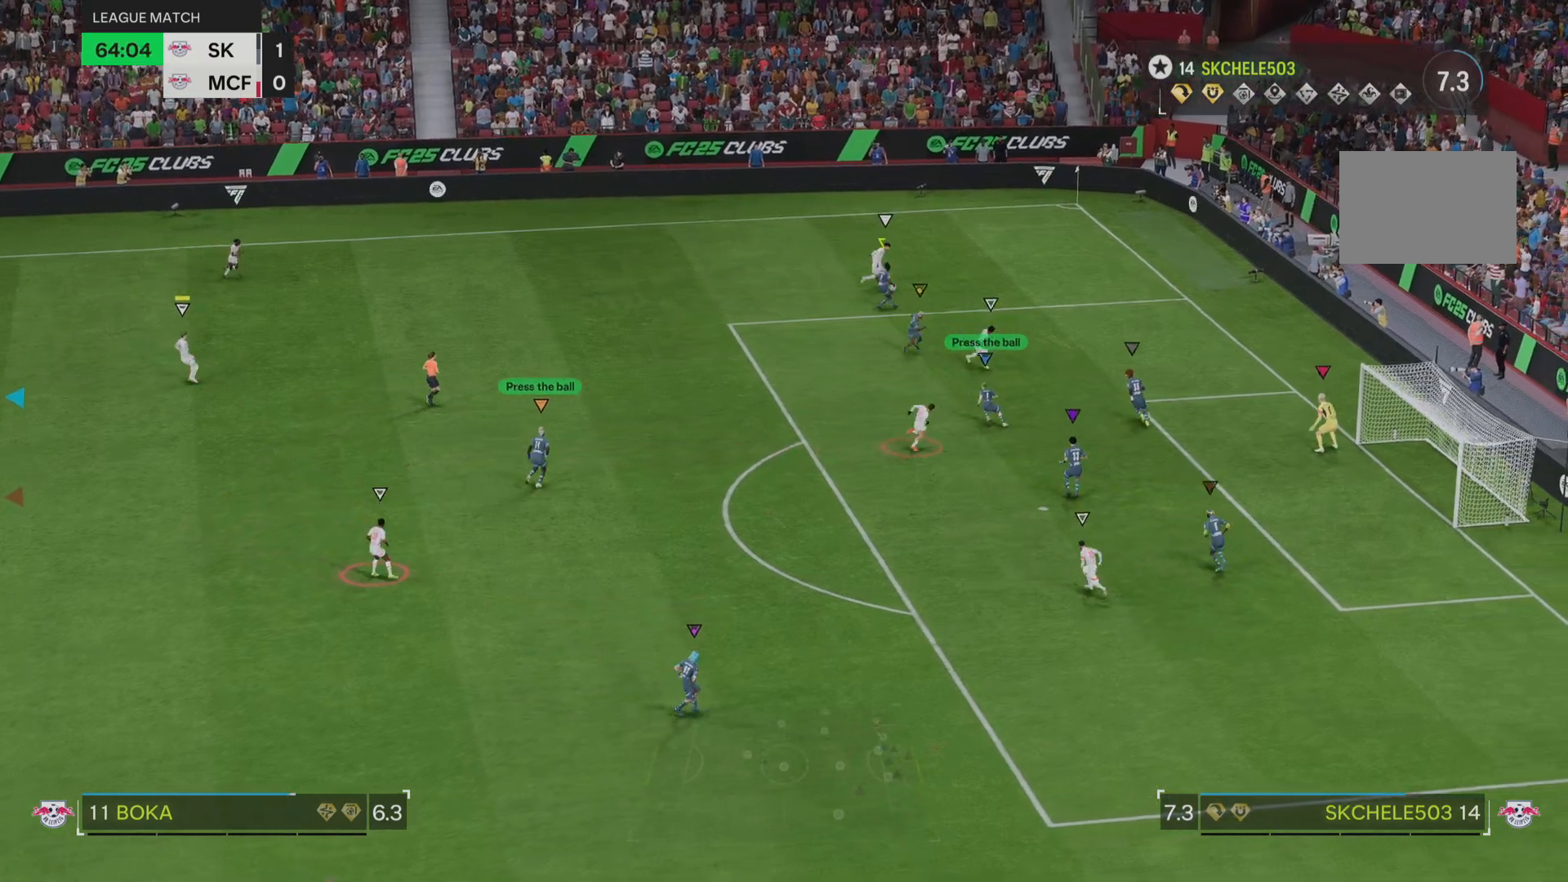
{"buttons": ["L2"], "left_stick": "up", "right_stick": "center", "events": [[101, "L2", "down"], [167, "left_stick", "up"], [284, "left_stick", "center"], [451, "left_stick", "up"]]}
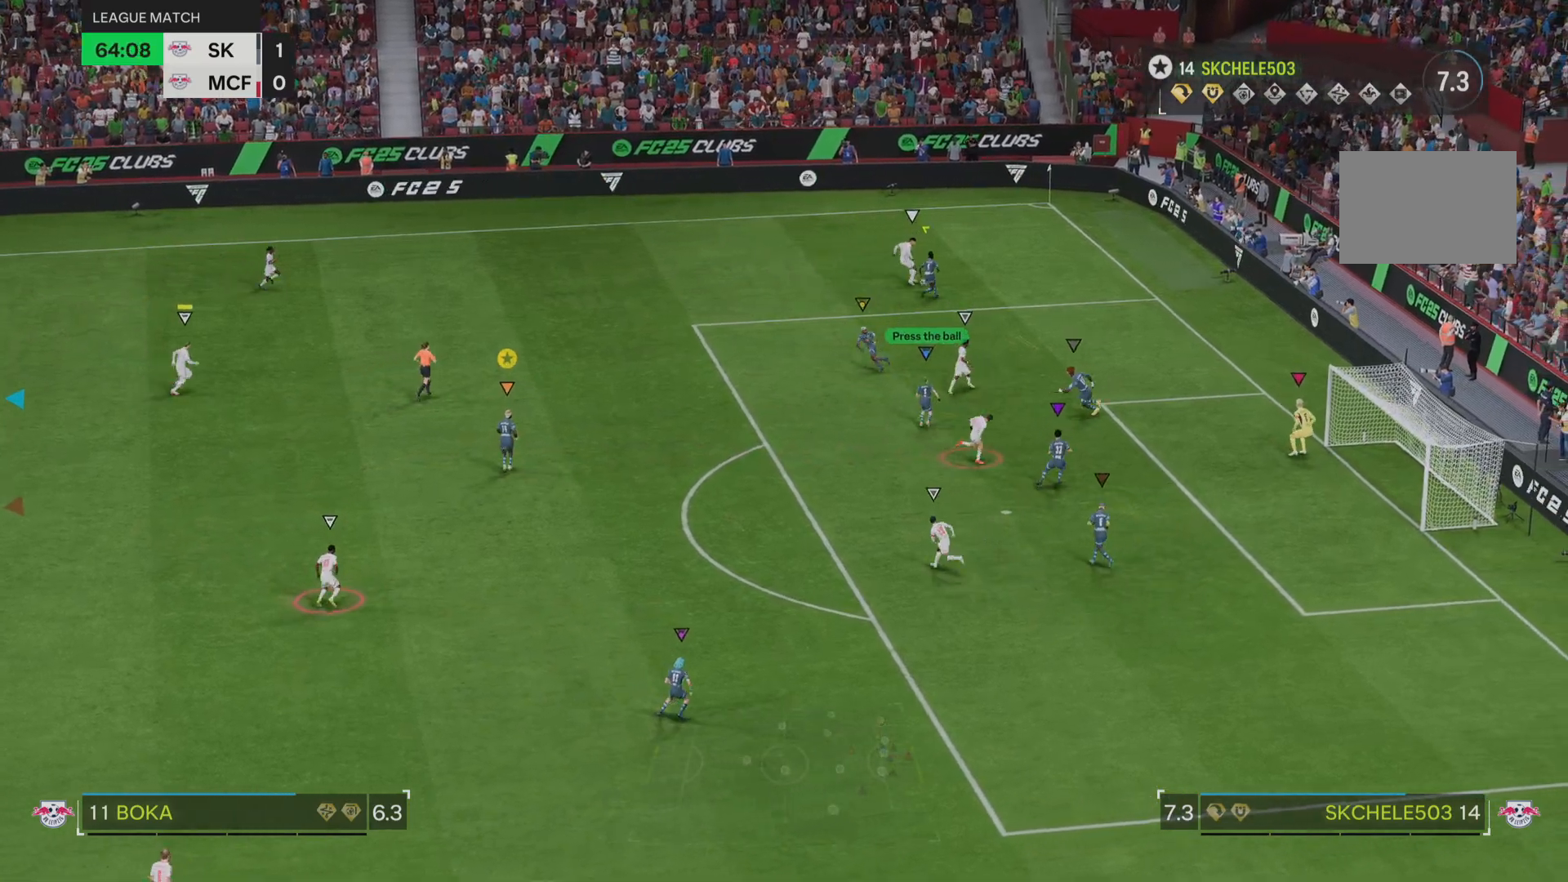
{"buttons": [], "left_stick": "right", "right_stick": "center", "events": [[50, "L2", "up"], [184, "left_stick", "up-right"], [417, "left_stick", "right"]]}
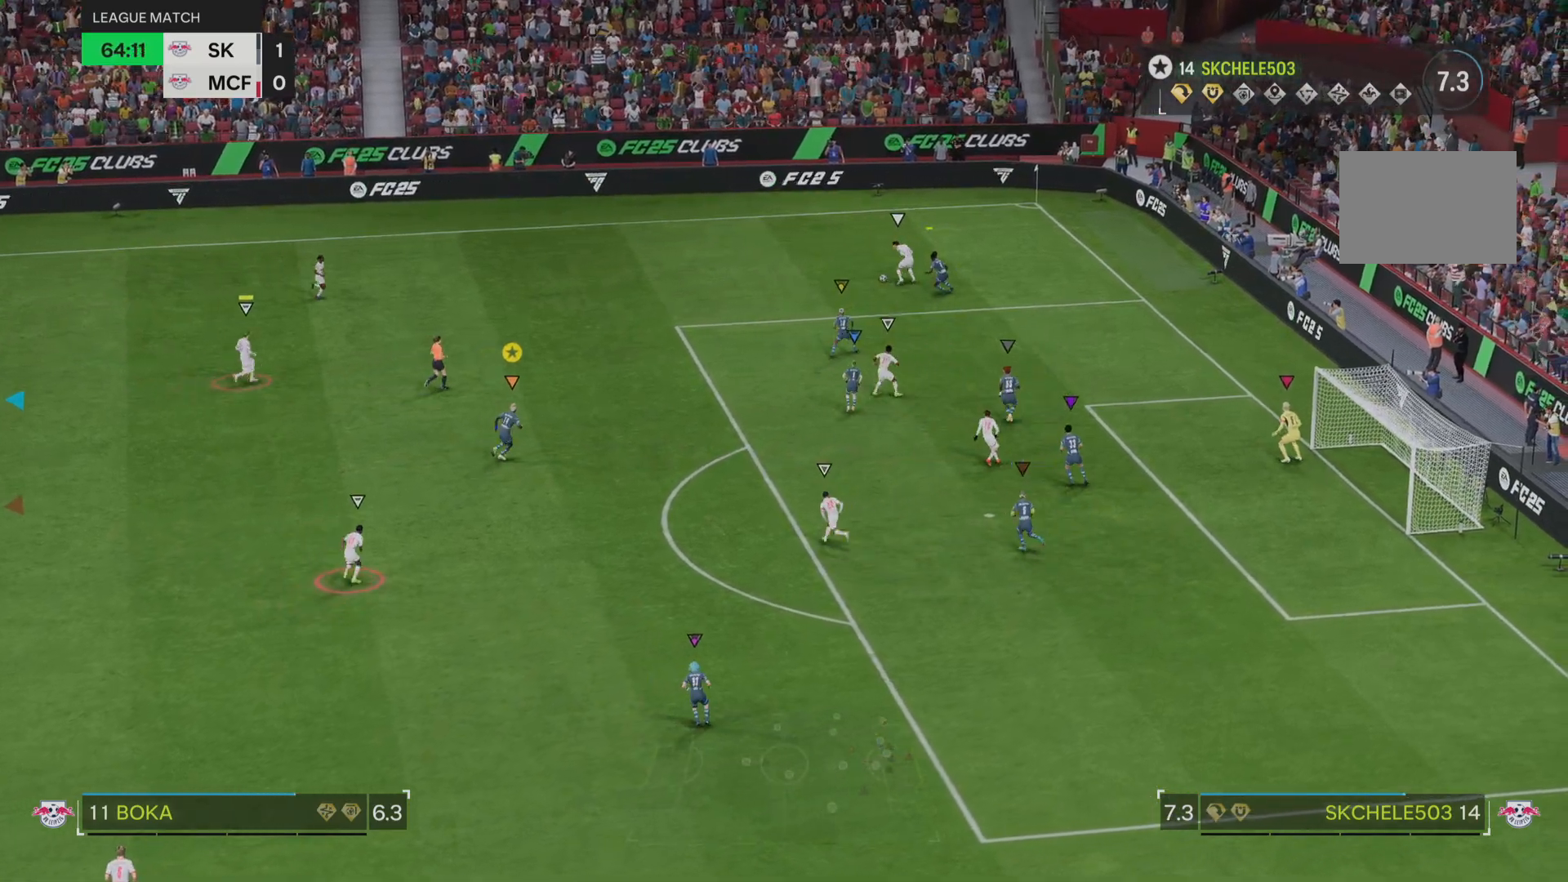
{"buttons": ["L2"], "left_stick": "up", "right_stick": "center", "events": [[101, "L2", "down"], [151, "left_stick", "down-right"], [418, "left_stick", "up-right"], [484, "left_stick", "up"]]}
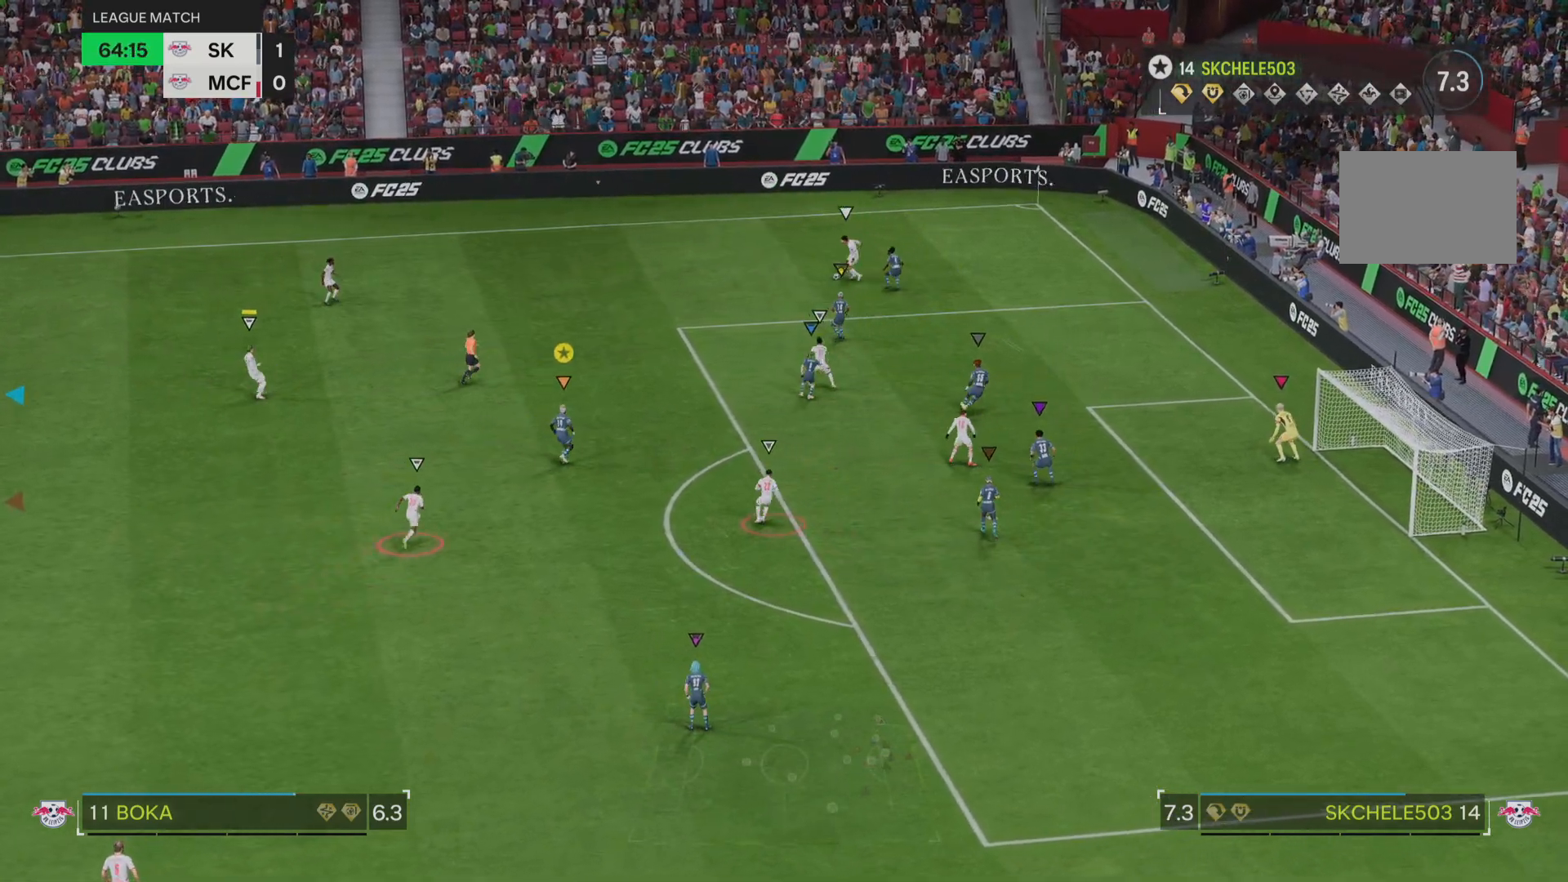
{"buttons": ["L2"], "left_stick": "down-right", "right_stick": "center", "events": [[117, "left_stick", "right"], [284, "left_stick", "down-right"]]}
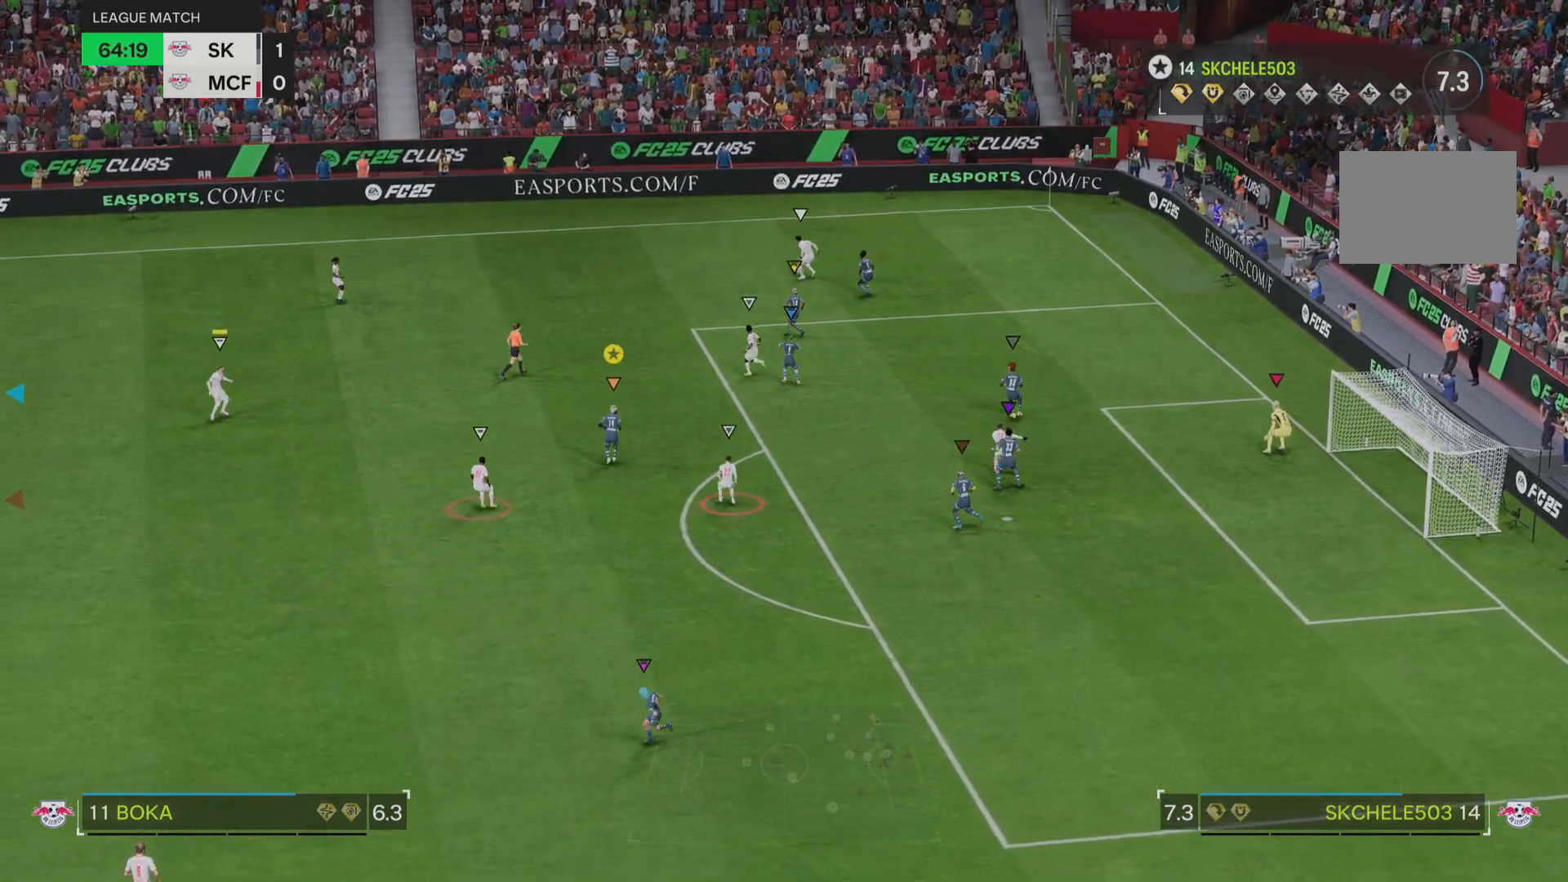
{"buttons": ["L2"], "left_stick": "up", "right_stick": "center", "events": [[167, "left_stick", "center"], [251, "left_stick", "up-right"], [351, "left_stick", "up"]]}
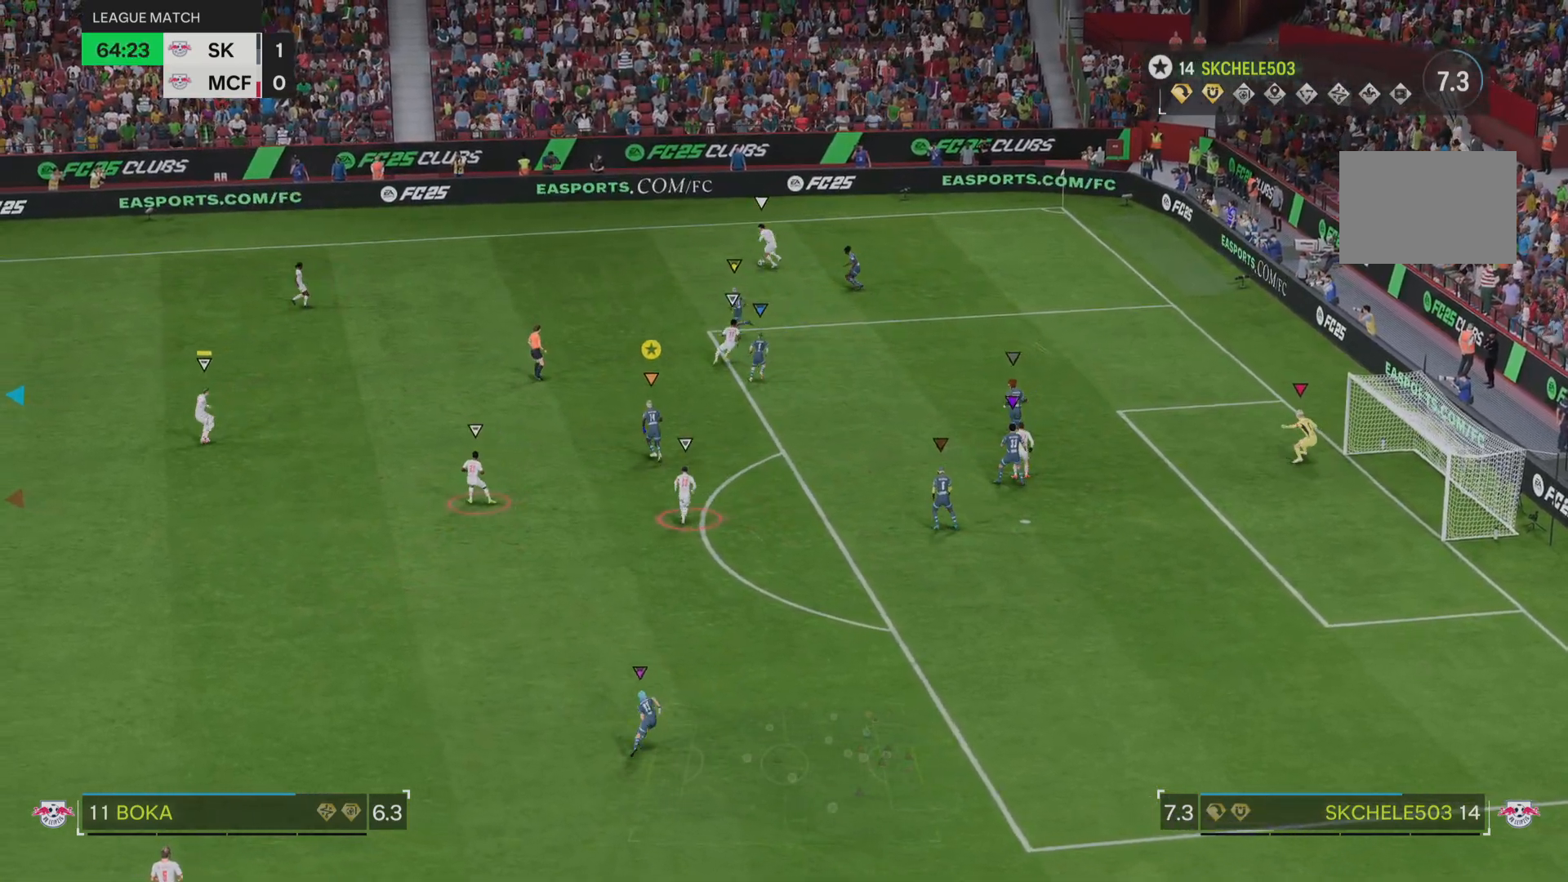
{"buttons": ["L2"], "left_stick": "down", "right_stick": "center", "events": [[17, "left_stick", "center"], [150, "left_stick", "down"], [317, "left_stick", "down-left"], [450, "left_stick", "down"]]}
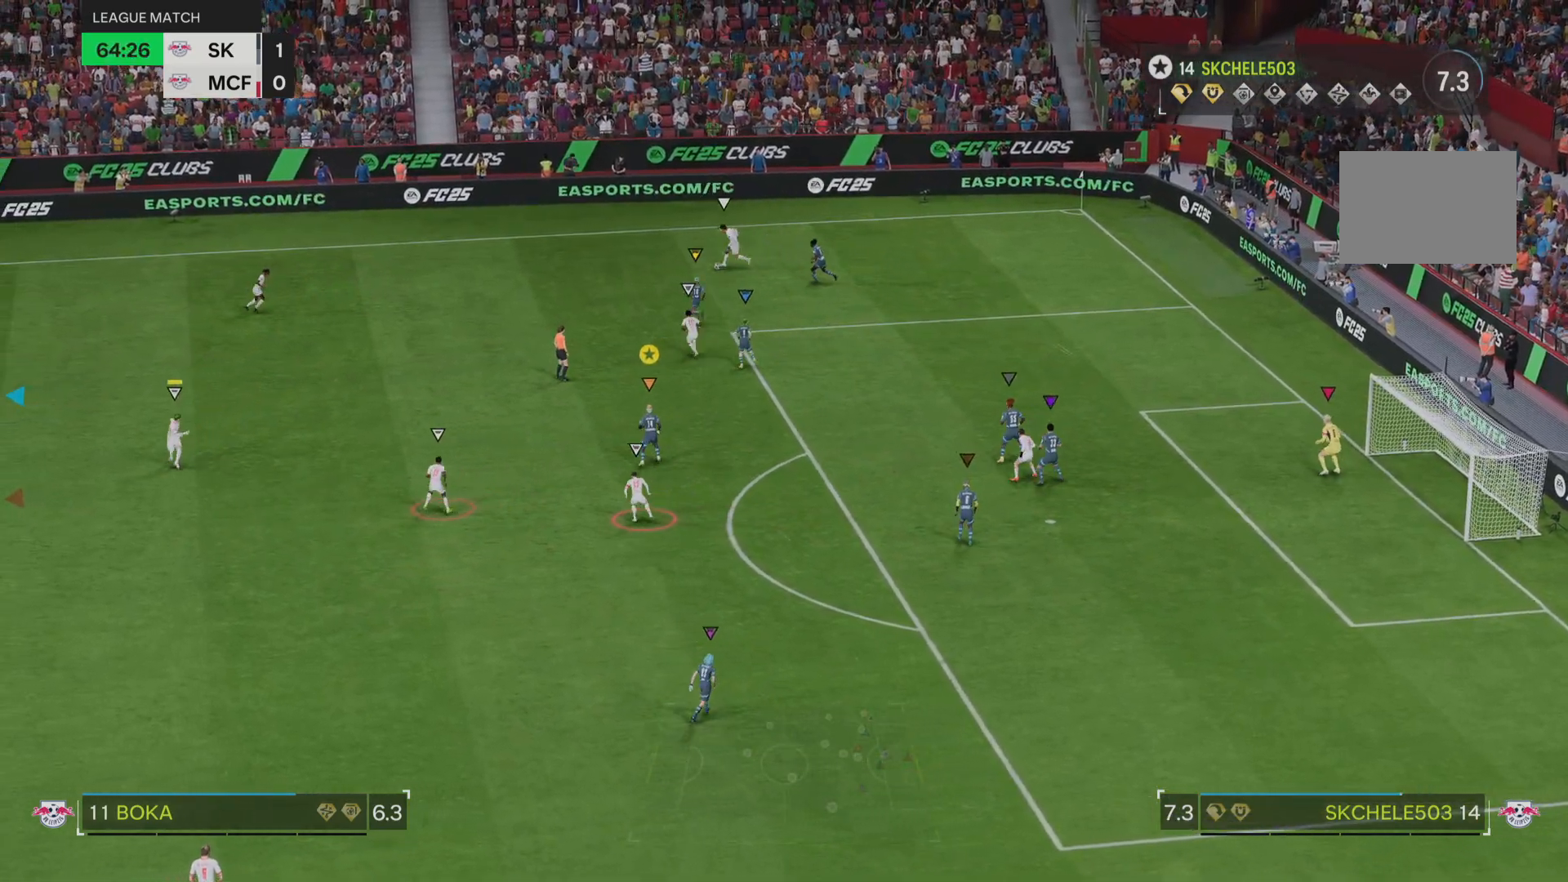
{"buttons": ["L2"], "left_stick": "down-left", "right_stick": "center", "events": [[167, "left_stick", "down-left"]]}
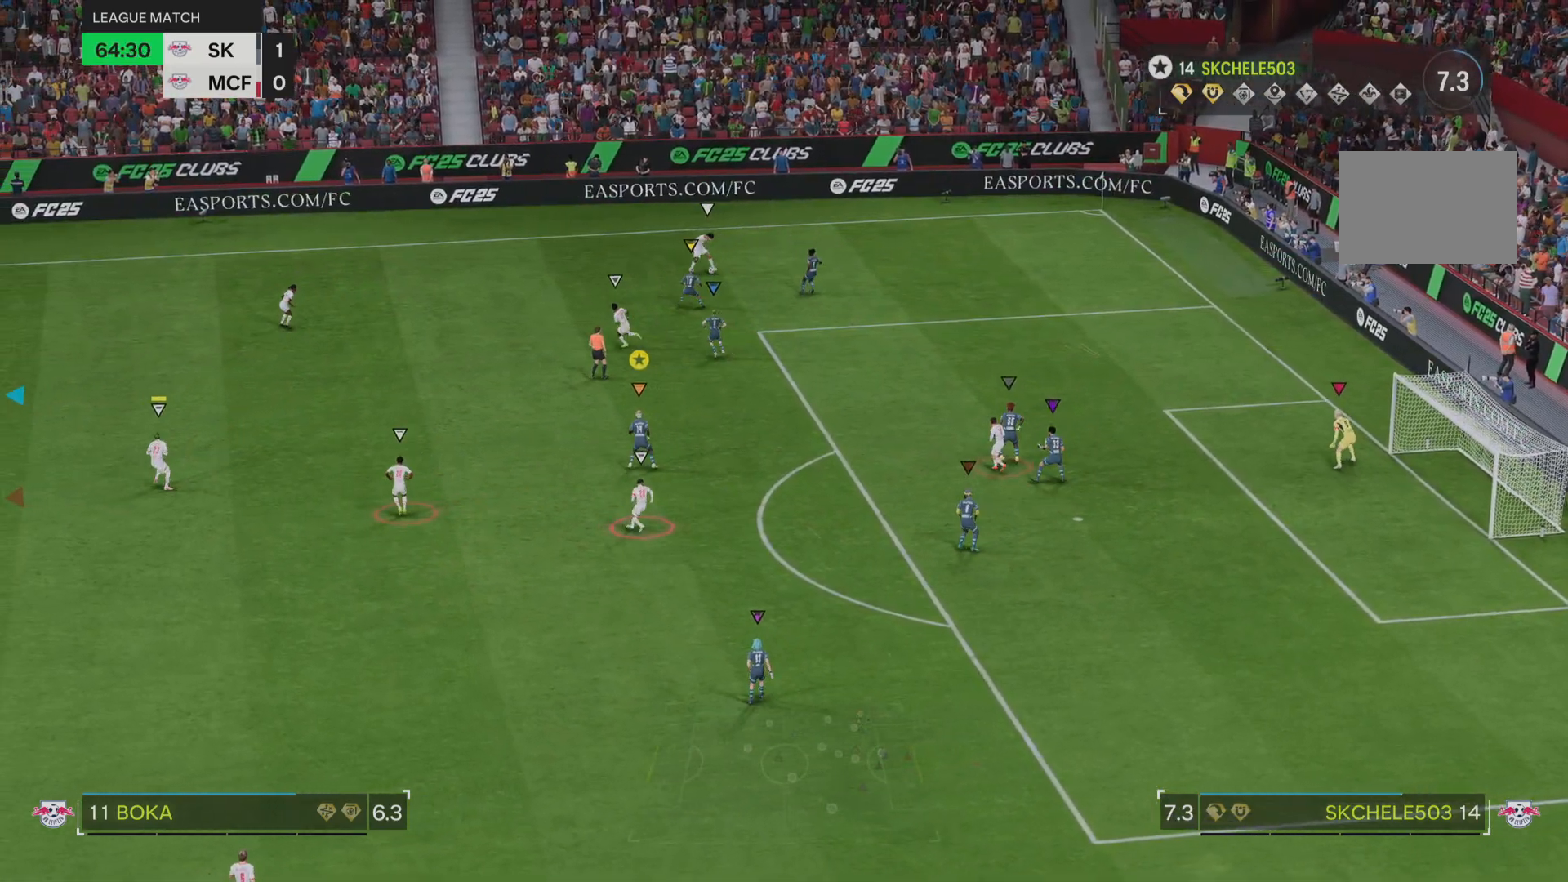
{"buttons": ["L2"], "left_stick": "down", "right_stick": "center", "events": [[133, "left_stick", "down"]]}
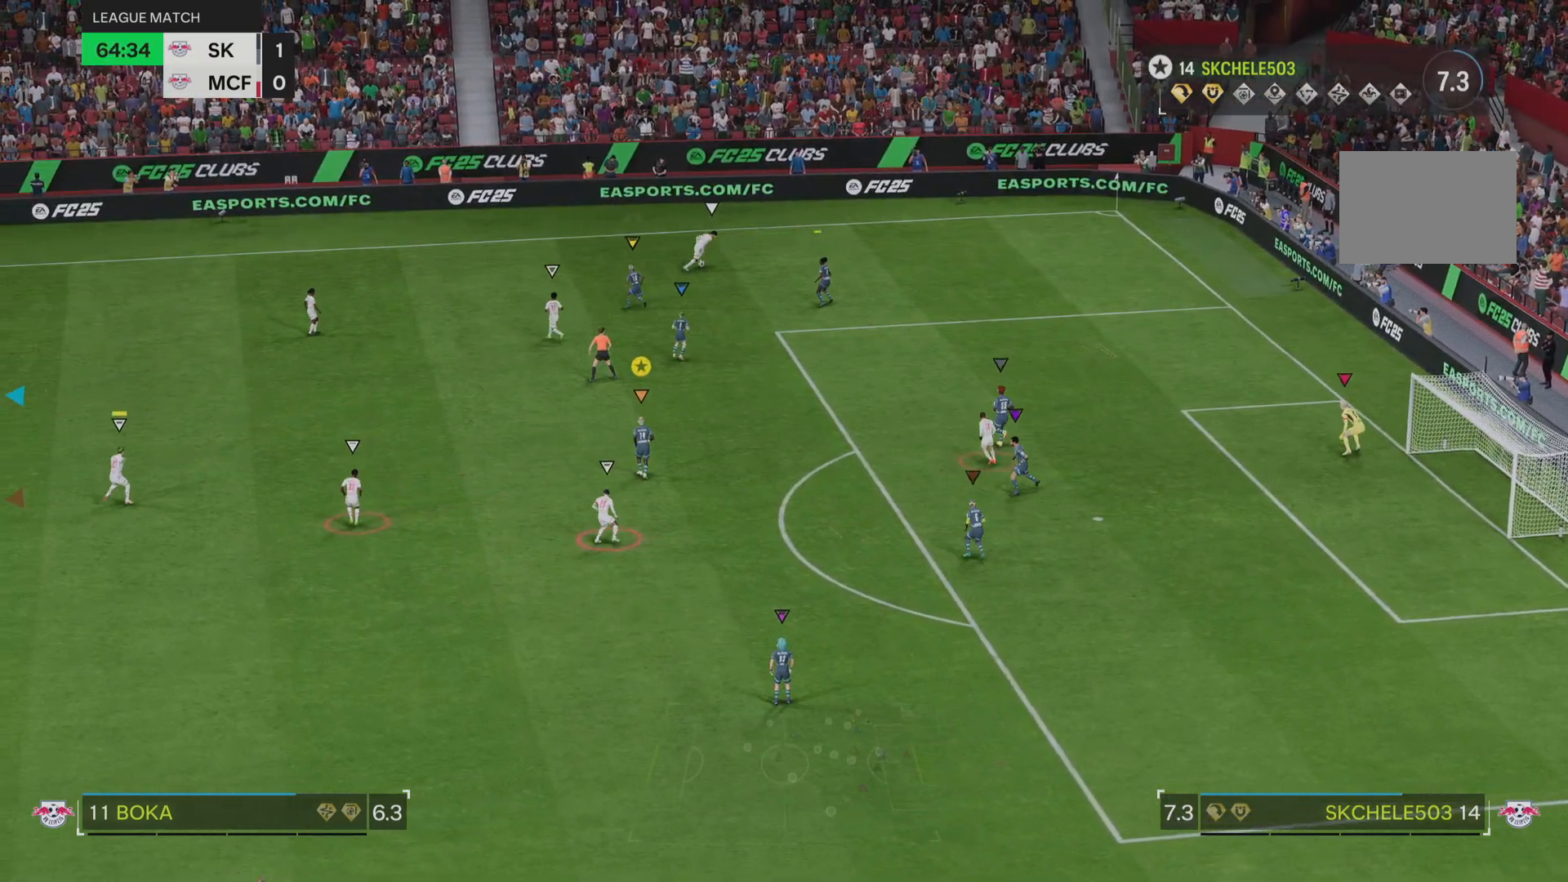
{"buttons": ["L2"], "left_stick": "center", "right_stick": "center", "events": [[418, "left_stick", "center"]]}